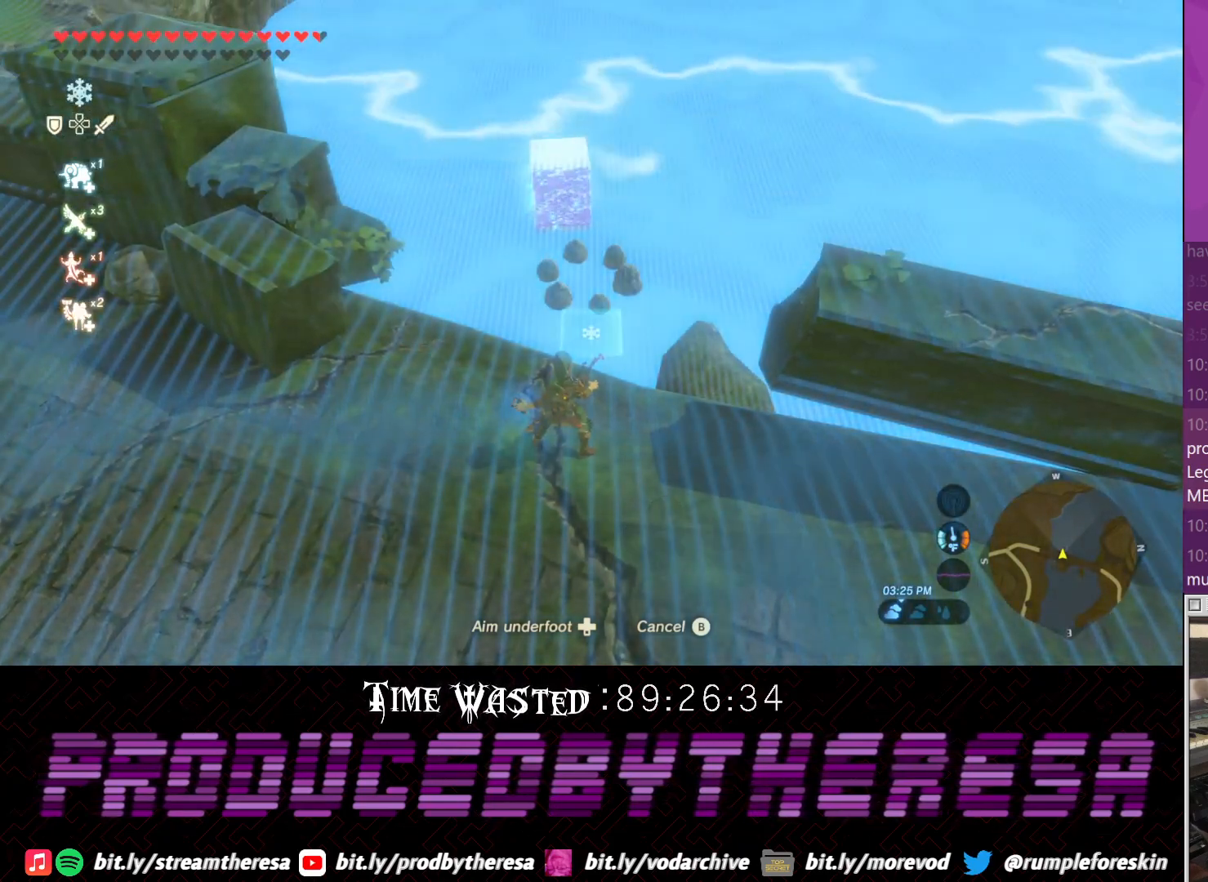
Gameplay with a controller (PlayStation layout); each line is a JSON object with the inputs held at the frame after it (dt_ms = milliseconds from this image to that frame). "events" lists button and stick changes between this image and that frame as [ms after this image, input, new state], when the widget could be followed in between. Not read: DPAD_UP R3.
{"dt_ms": 500, "buttons": [], "left_stick": "center", "right_stick": "center", "events": [[33, "CIRCLE", "down"], [100, "CIRCLE", "up"], [367, "right_stick", "up"], [500, "right_stick", "center"]]}
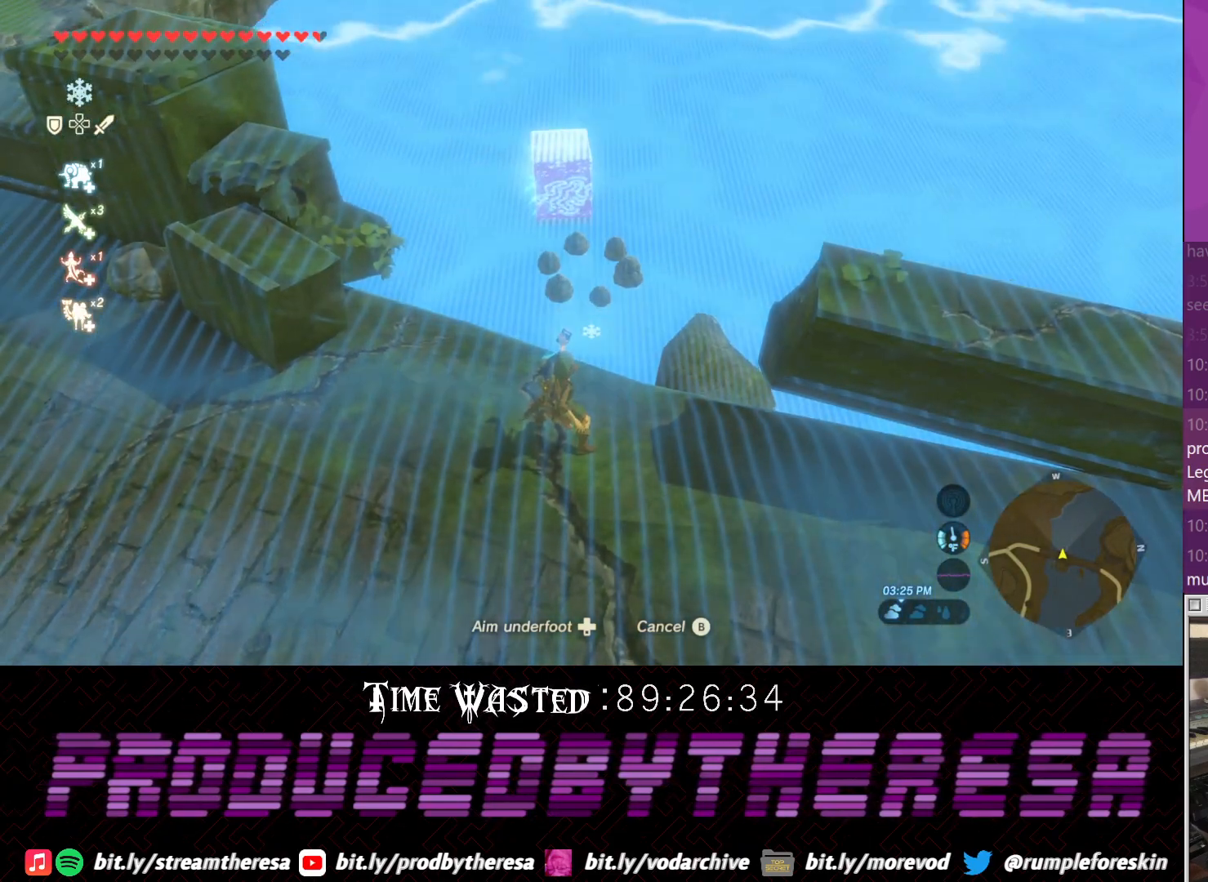
{"dt_ms": 500, "buttons": [], "left_stick": "center", "right_stick": "center", "events": [[333, "CIRCLE", "down"], [450, "CIRCLE", "up"]]}
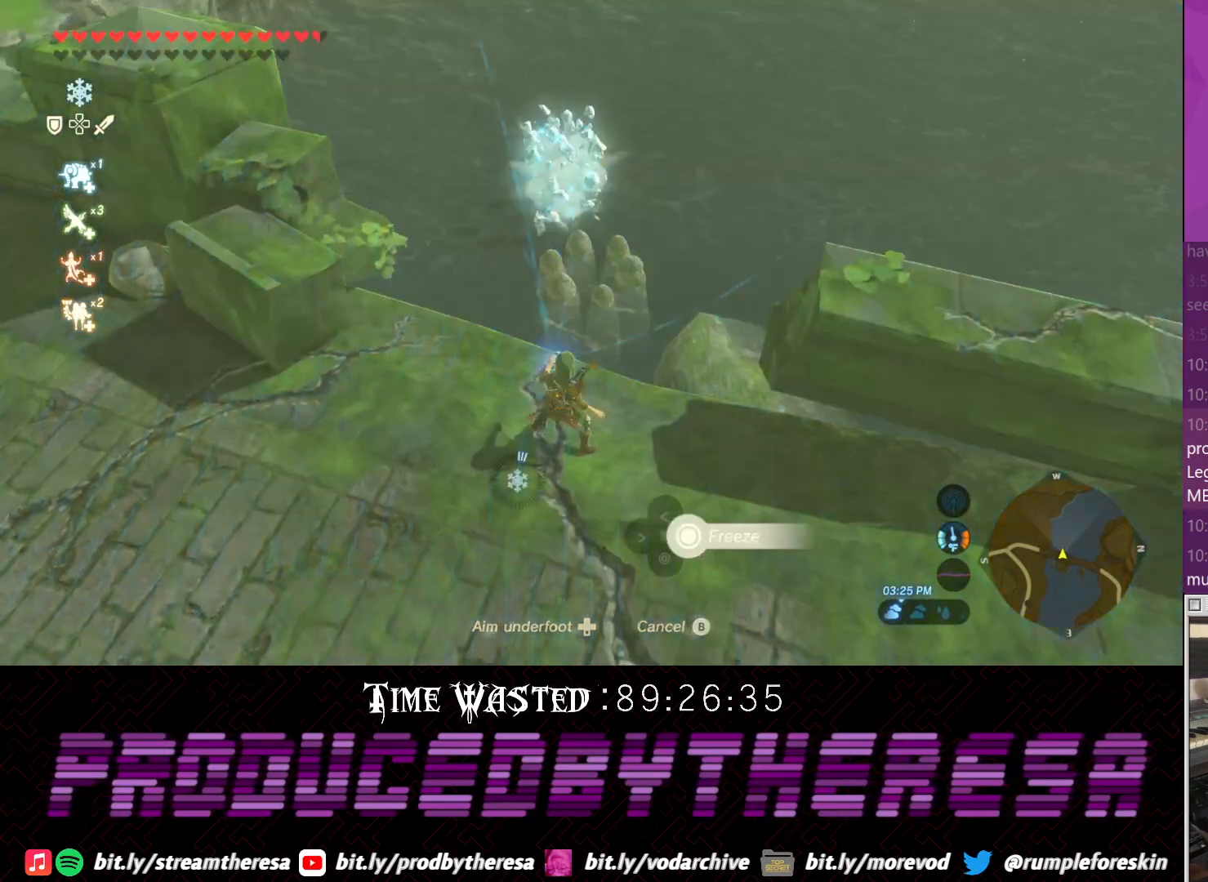
{"dt_ms": 500, "buttons": [], "left_stick": "center", "right_stick": "up", "events": [[250, "right_stick", "up"]]}
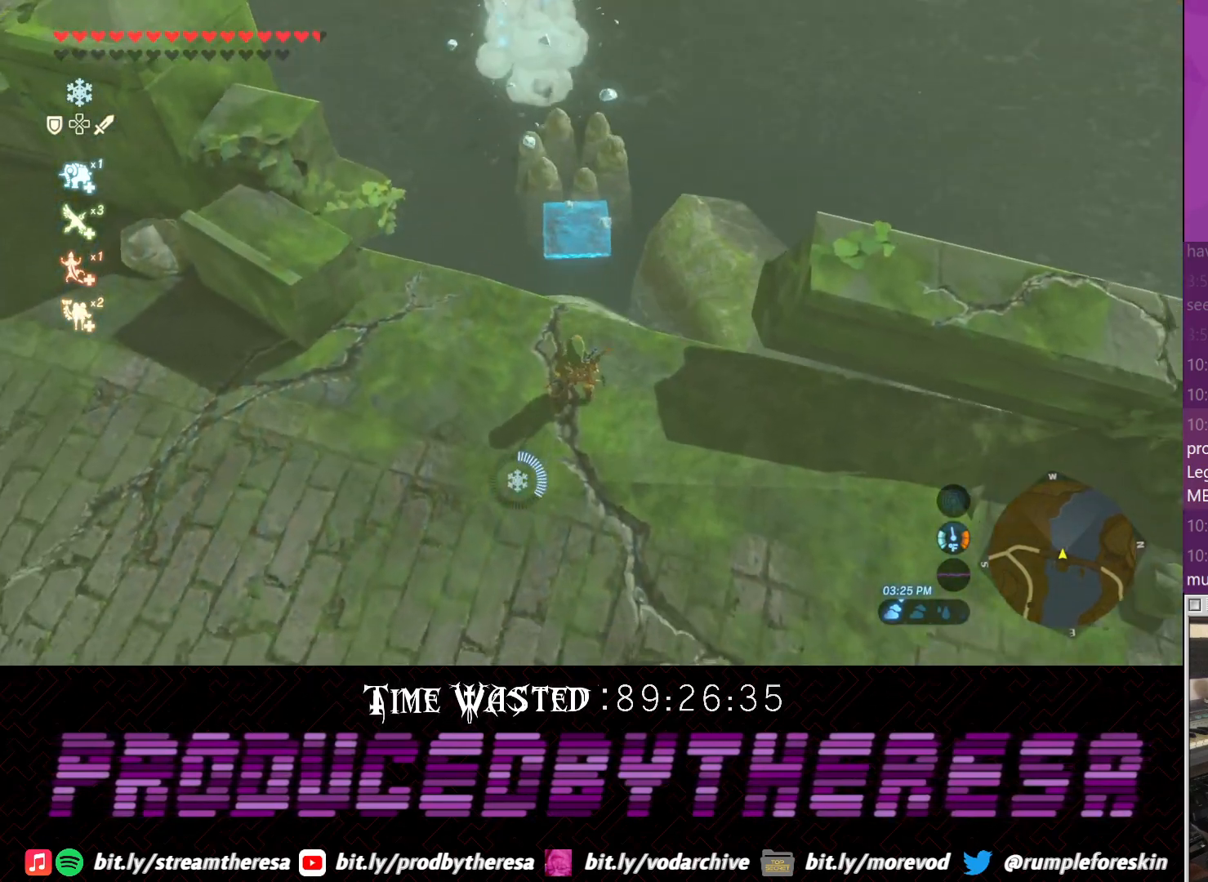
{"dt_ms": 1000, "buttons": [], "left_stick": "center", "right_stick": "center", "events": [[67, "right_stick", "center"], [400, "L1", "down"], [467, "right_stick", "down"], [583, "L1", "up"], [850, "right_stick", "center"]]}
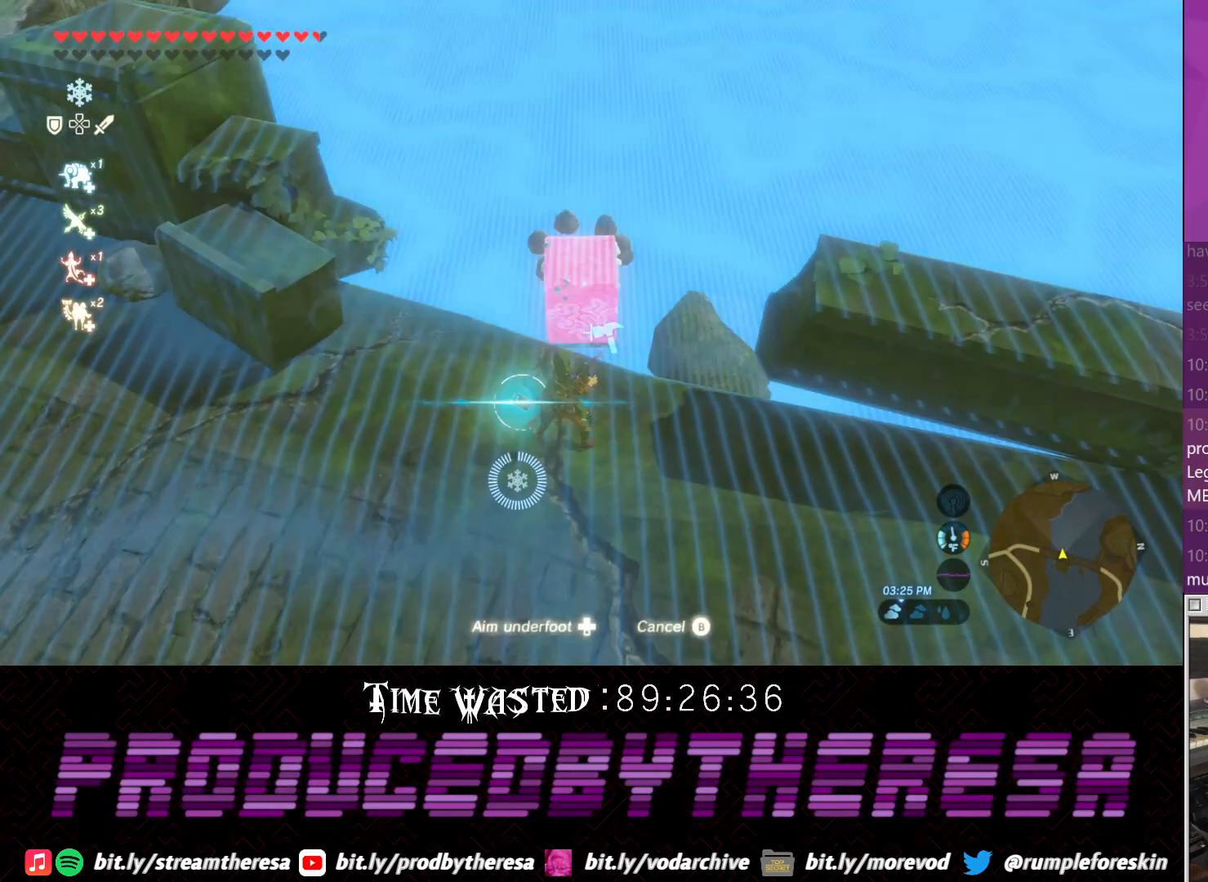
{"dt_ms": 500, "buttons": [], "left_stick": "center", "right_stick": "down-left", "events": [[83, "right_stick", "up"], [150, "right_stick", "center"], [400, "right_stick", "left"], [467, "right_stick", "down-left"]]}
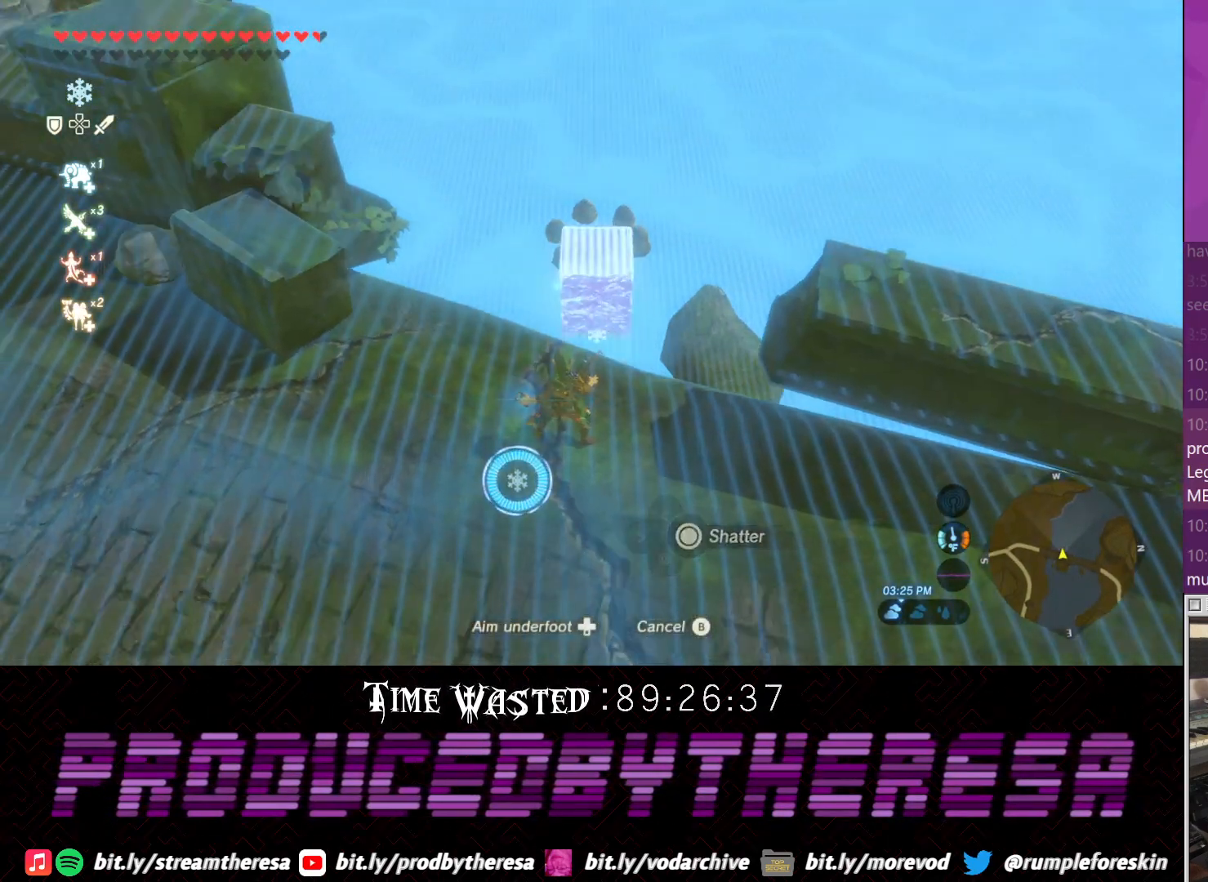
{"dt_ms": 500, "buttons": [], "left_stick": "center", "right_stick": "up", "events": [[100, "right_stick", "center"], [283, "right_stick", "down-left"], [350, "right_stick", "center"], [417, "right_stick", "up"]]}
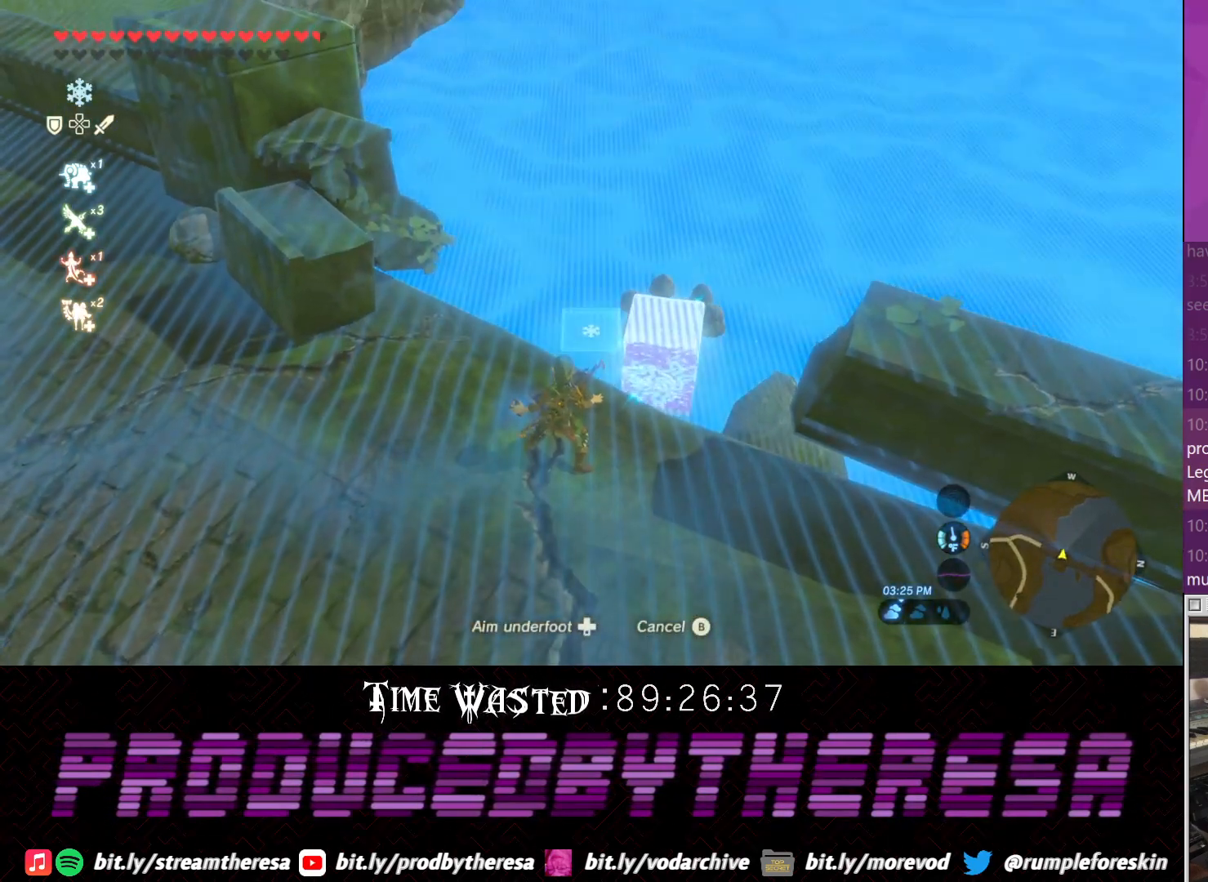
{"dt_ms": 500, "buttons": [], "left_stick": "up", "right_stick": "center", "events": [[50, "right_stick", "center"], [100, "right_stick", "up-left"], [233, "right_stick", "center"], [433, "left_stick", "up"]]}
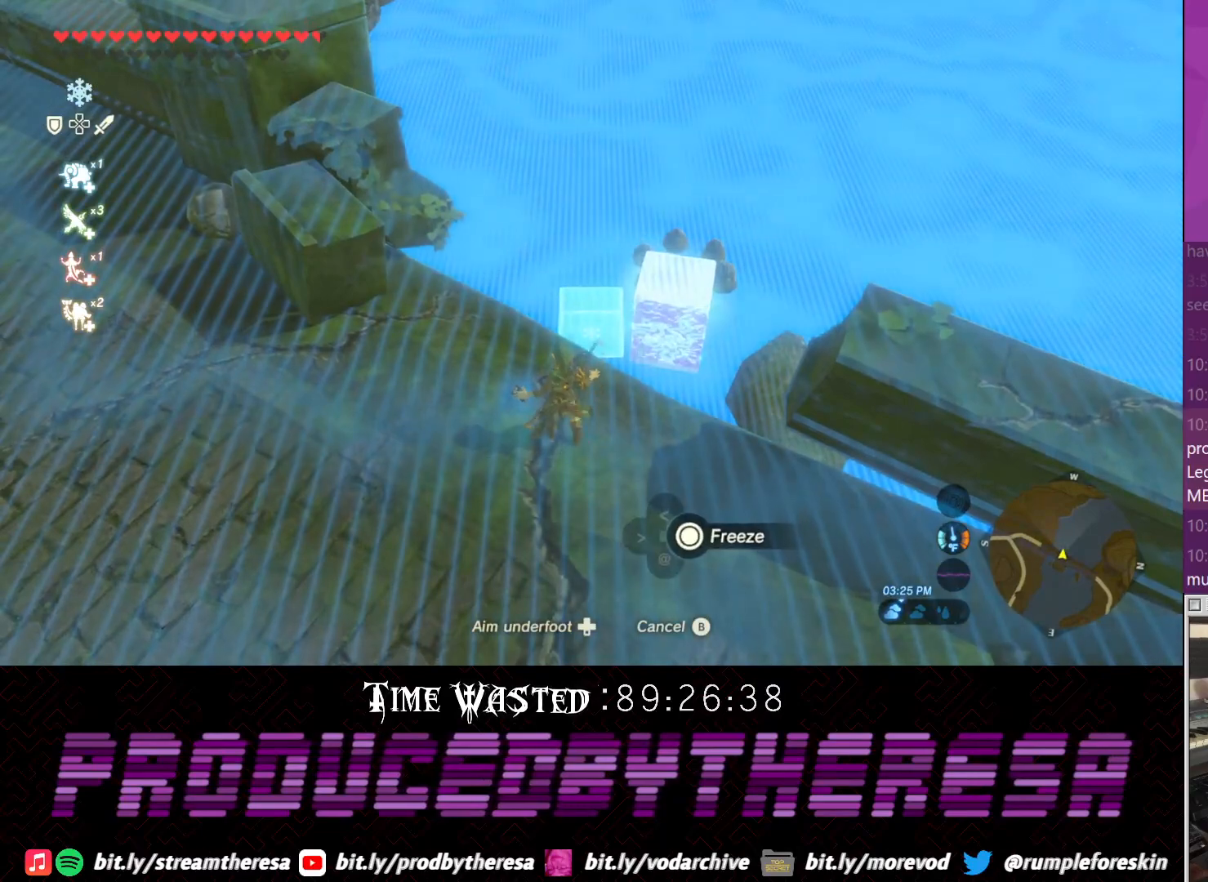
{"dt_ms": 500, "buttons": [], "left_stick": "center", "right_stick": "center", "events": [[183, "left_stick", "center"], [250, "right_stick", "up-left"], [433, "right_stick", "center"]]}
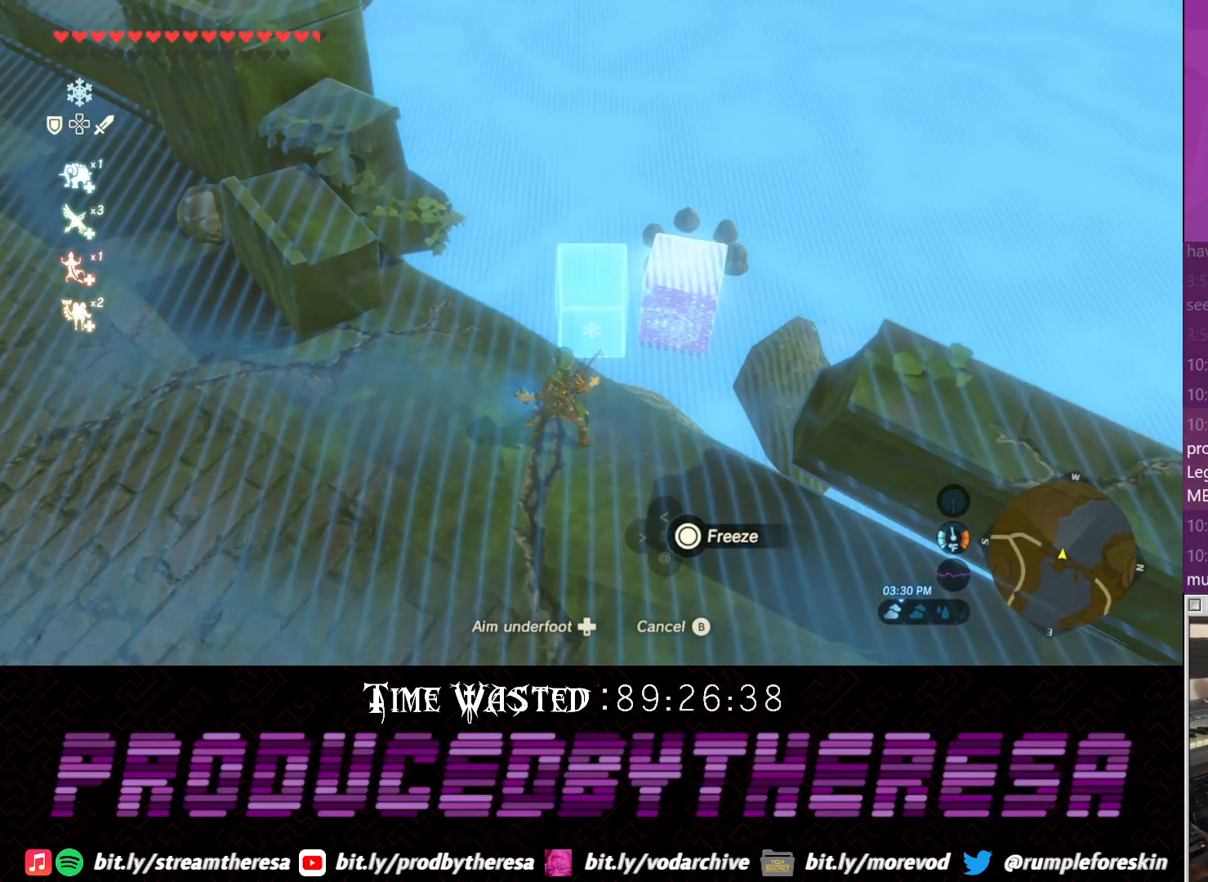
{"dt_ms": 500, "buttons": [], "left_stick": "center", "right_stick": "center", "events": [[383, "right_stick", "up"], [500, "right_stick", "center"]]}
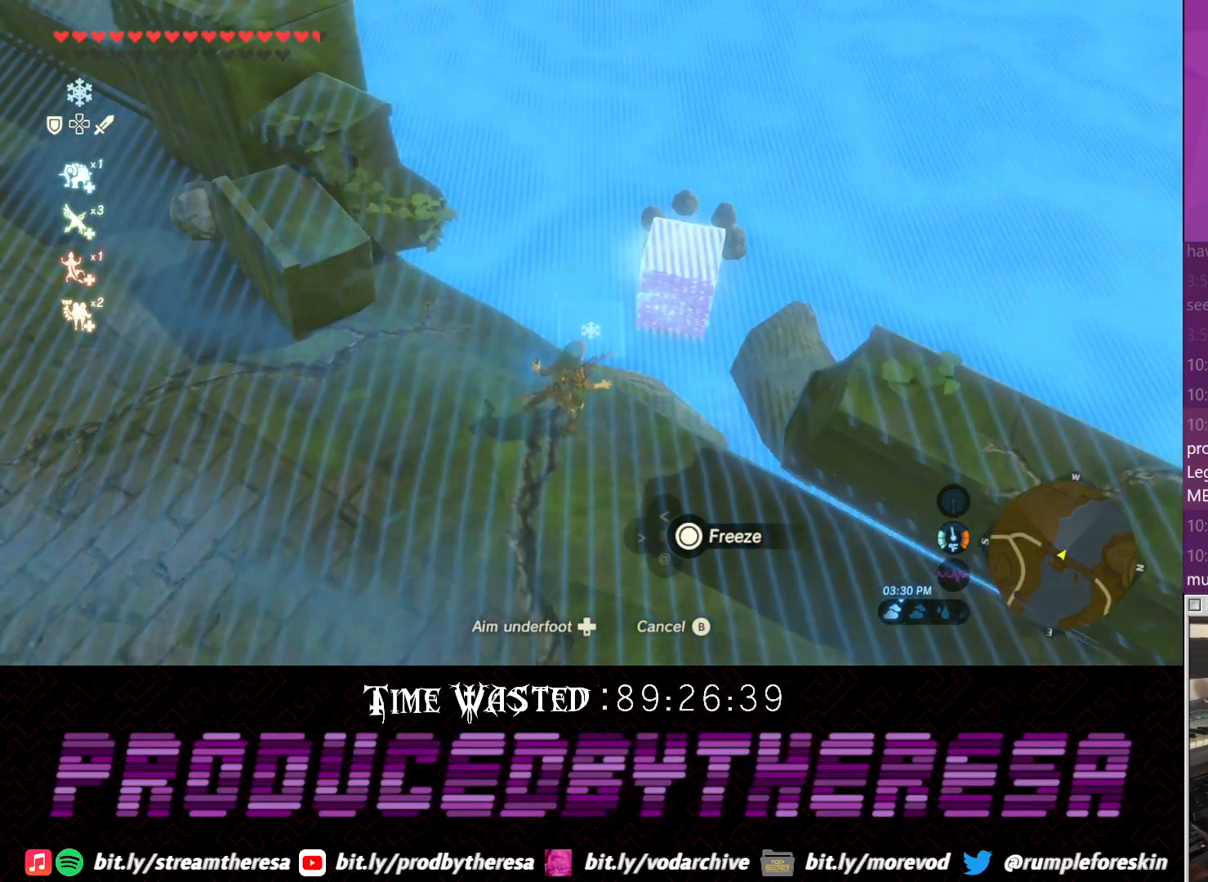
{"dt_ms": 500, "buttons": [], "left_stick": "center", "right_stick": "center", "events": [[150, "left_stick", "right"], [267, "left_stick", "center"]]}
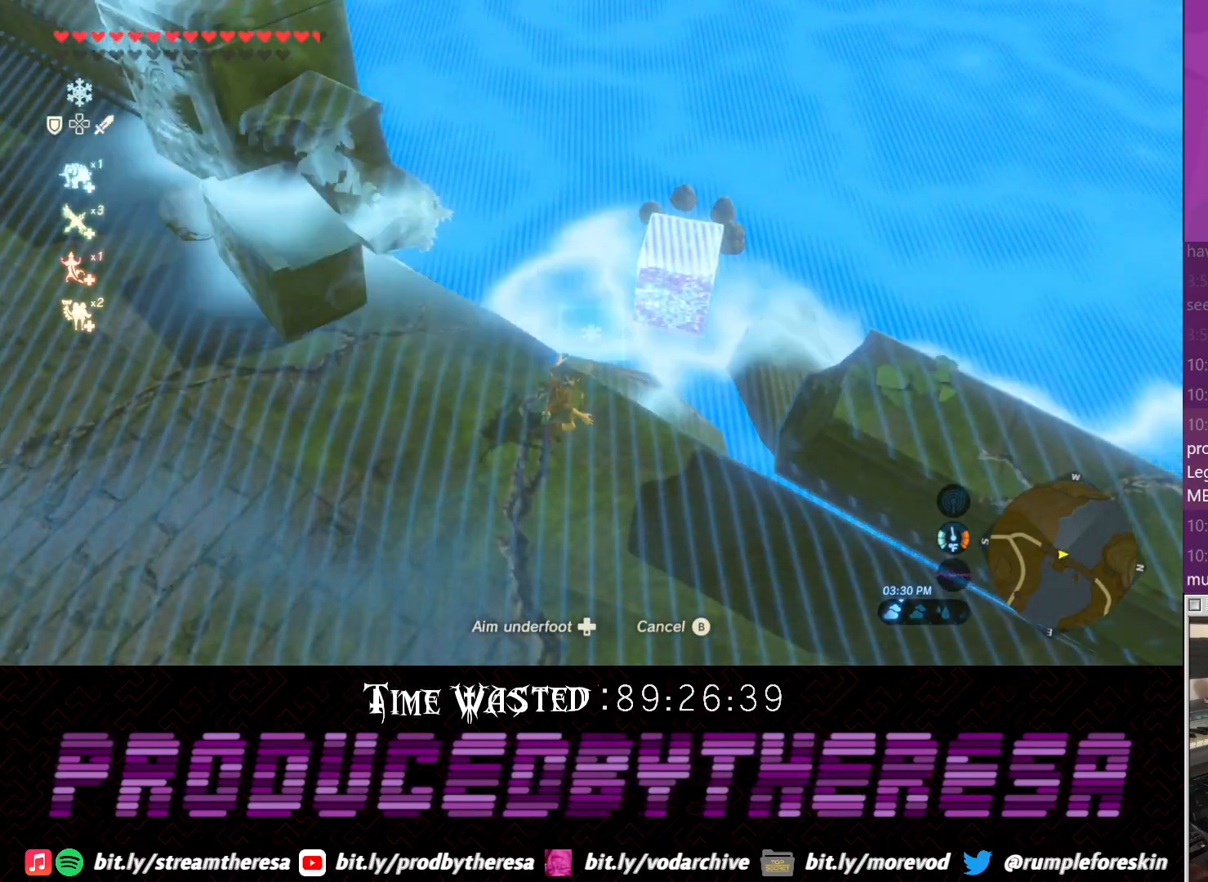
{"dt_ms": 500, "buttons": [], "left_stick": "center", "right_stick": "center", "events": [[17, "right_stick", "down"], [83, "right_stick", "center"]]}
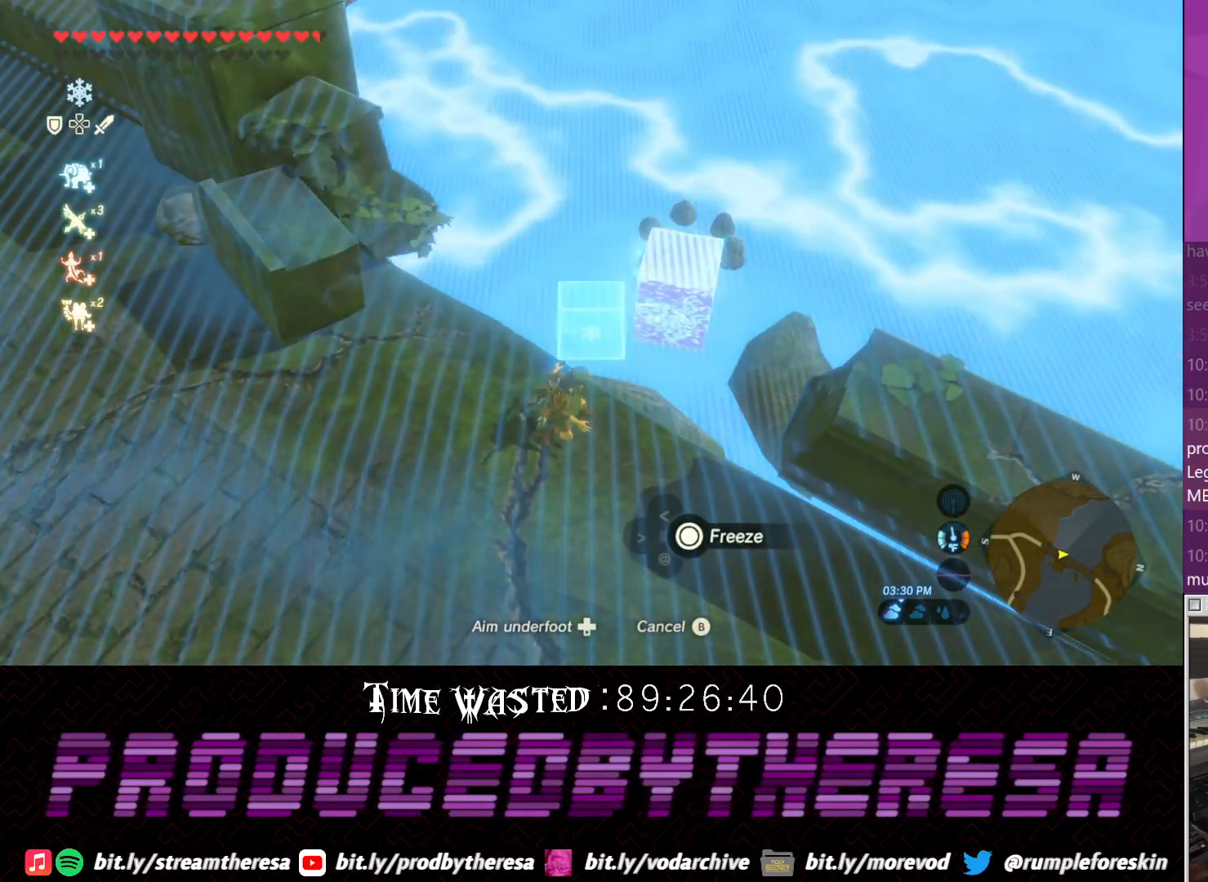
{"dt_ms": 500, "buttons": [], "left_stick": "center", "right_stick": "center", "events": [[150, "CIRCLE", "down"], [283, "CIRCLE", "up"]]}
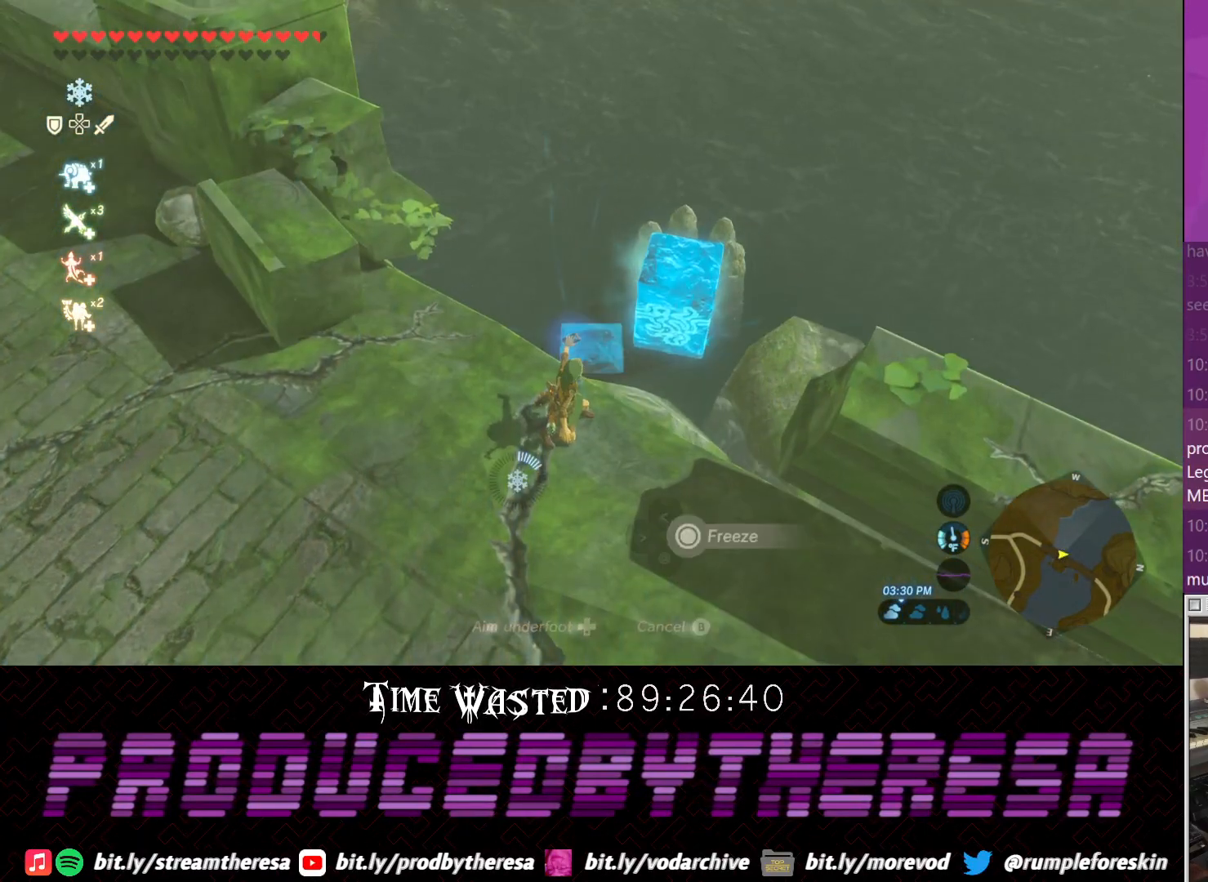
{"dt_ms": 500, "buttons": [], "left_stick": "center", "right_stick": "center", "events": []}
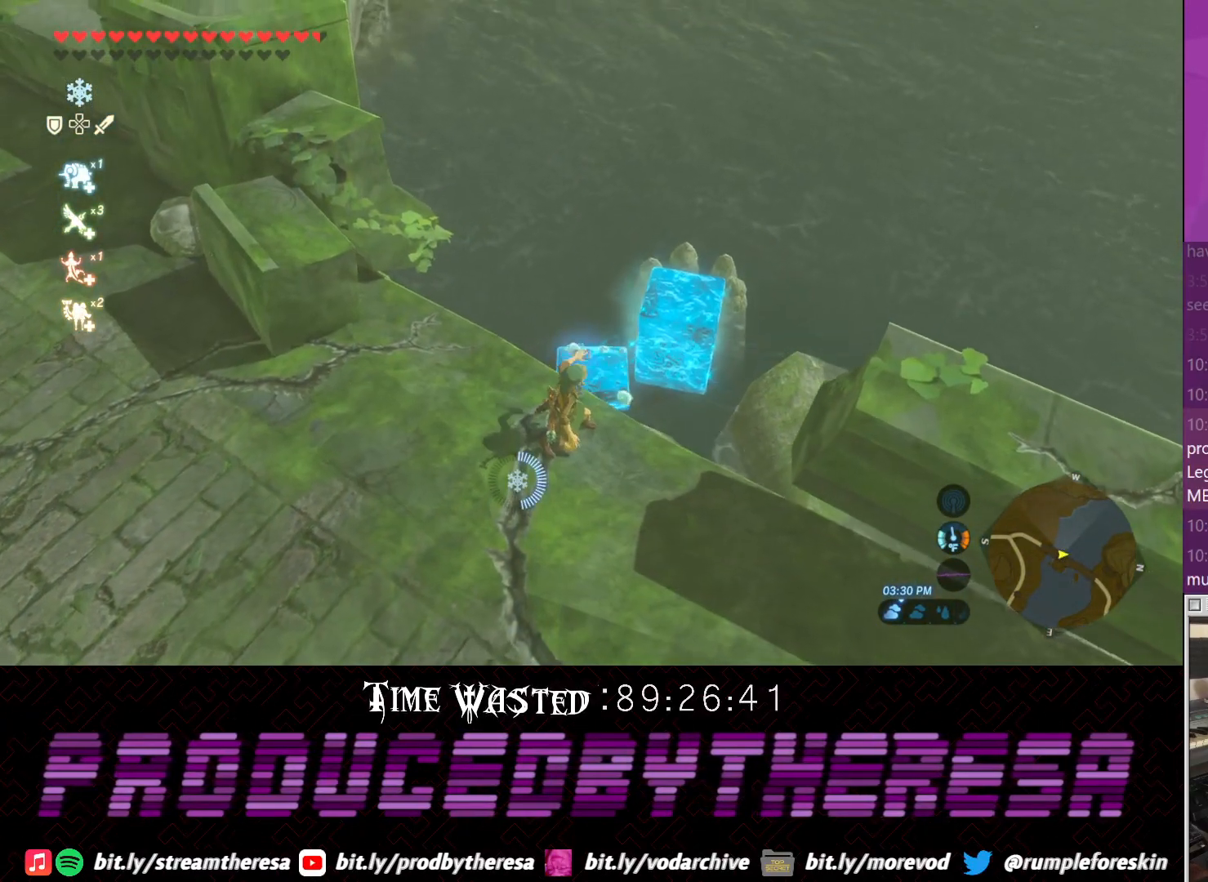
{"dt_ms": 500, "buttons": [], "left_stick": "center", "right_stick": "center", "events": [[183, "L1", "down"], [250, "L1", "up"]]}
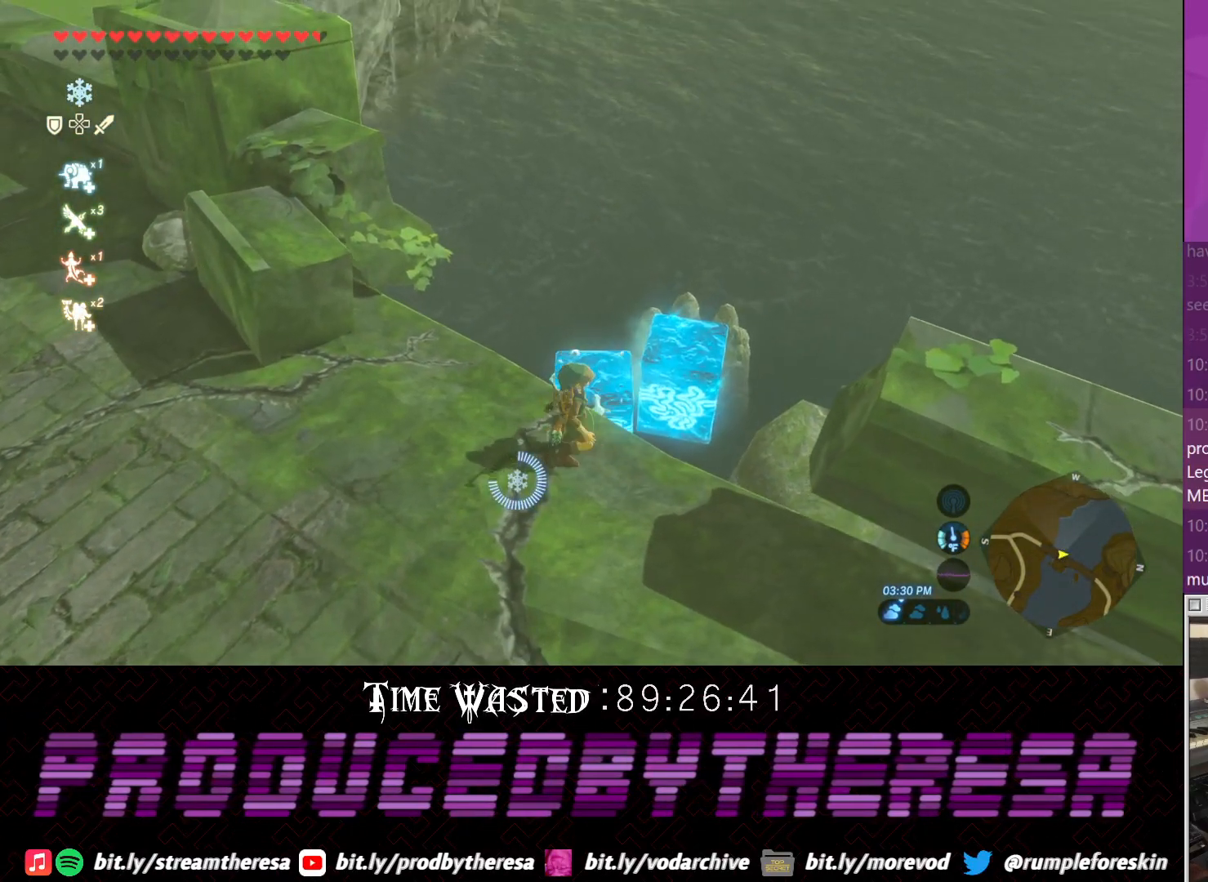
{"dt_ms": 500, "buttons": [], "left_stick": "center", "right_stick": "center", "events": [[183, "L1", "down"], [333, "L1", "up"]]}
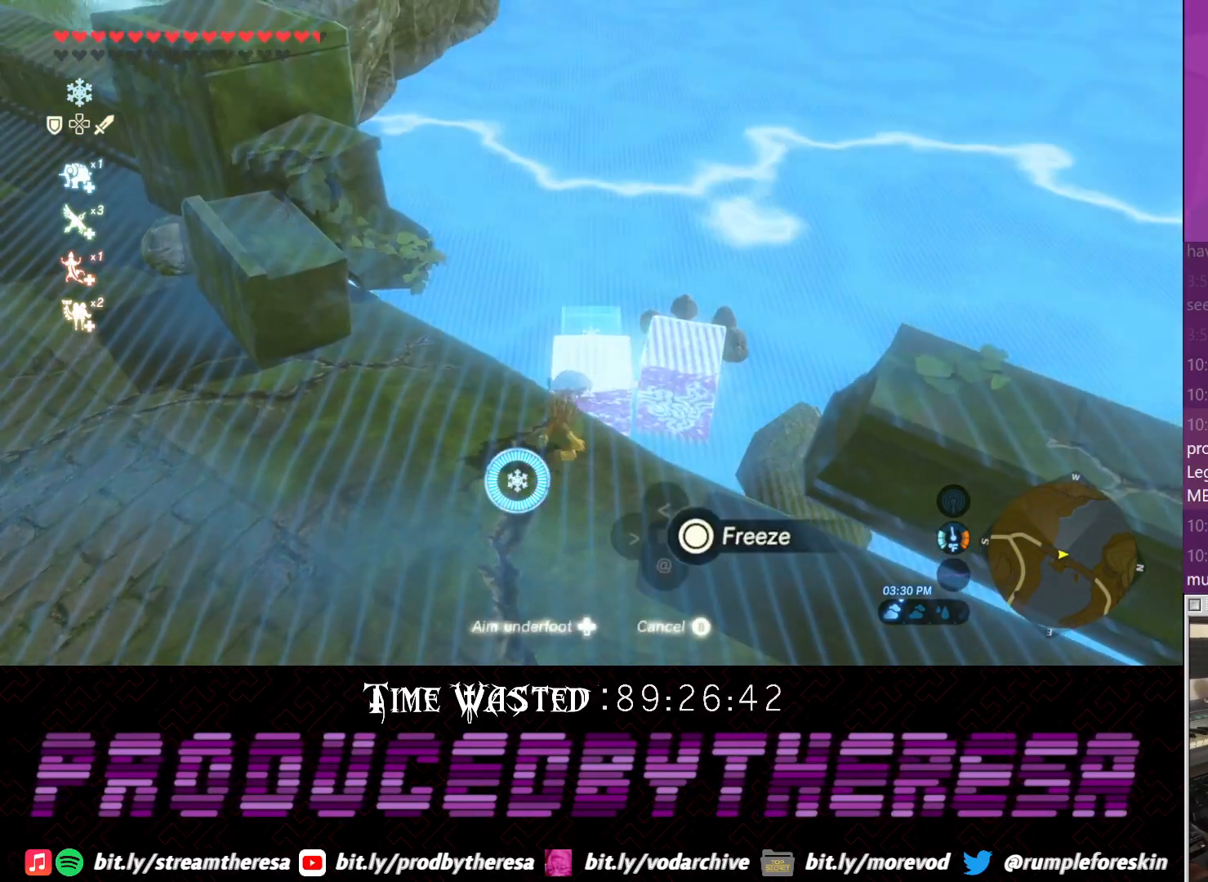
{"dt_ms": 1000, "buttons": [], "left_stick": "center", "right_stick": "center", "events": [[17, "right_stick", "down"], [183, "right_stick", "center"], [467, "right_stick", "up-right"], [583, "right_stick", "center"]]}
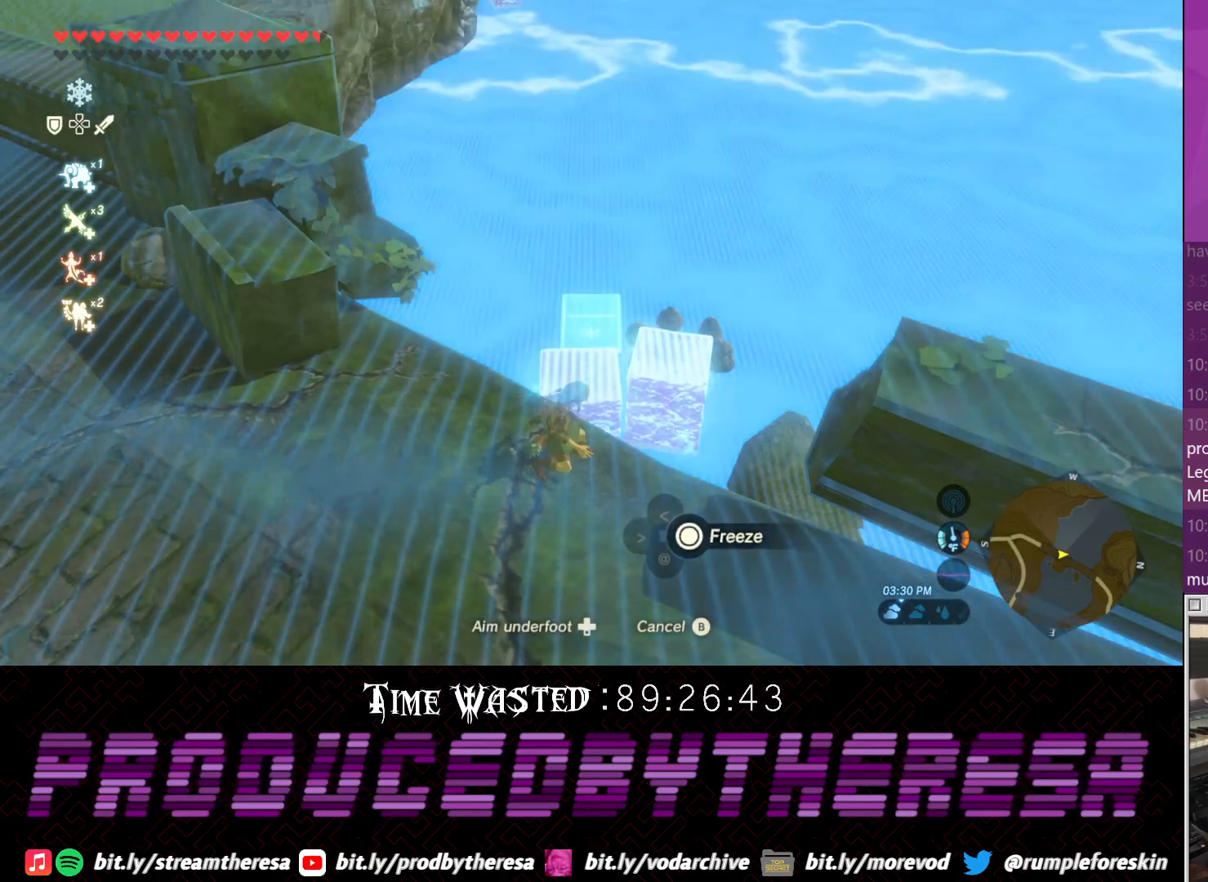
{"dt_ms": 500, "buttons": [], "left_stick": "center", "right_stick": "center", "events": [[83, "right_stick", "up-right"], [300, "right_stick", "center"]]}
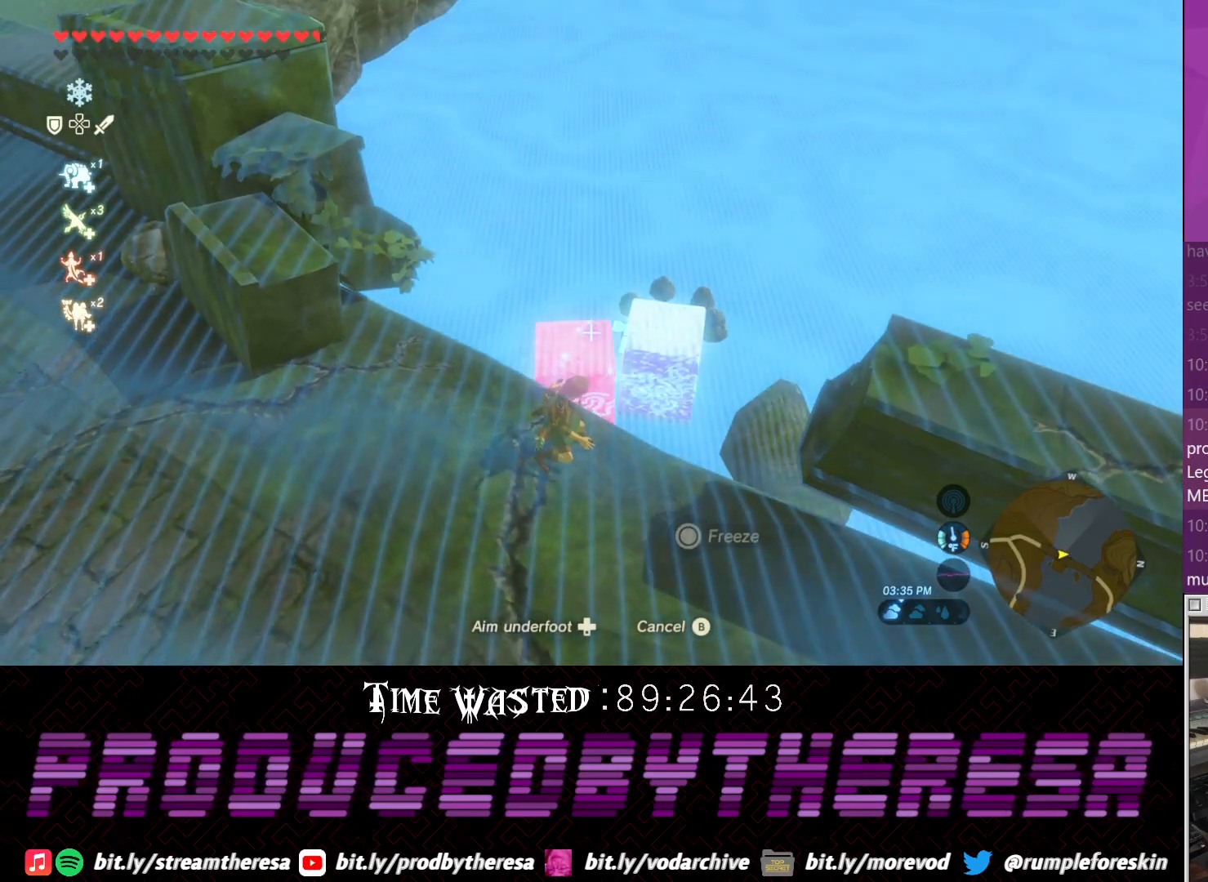
{"dt_ms": 500, "buttons": [], "left_stick": "center", "right_stick": "center", "events": [[33, "right_stick", "down"], [183, "right_stick", "center"]]}
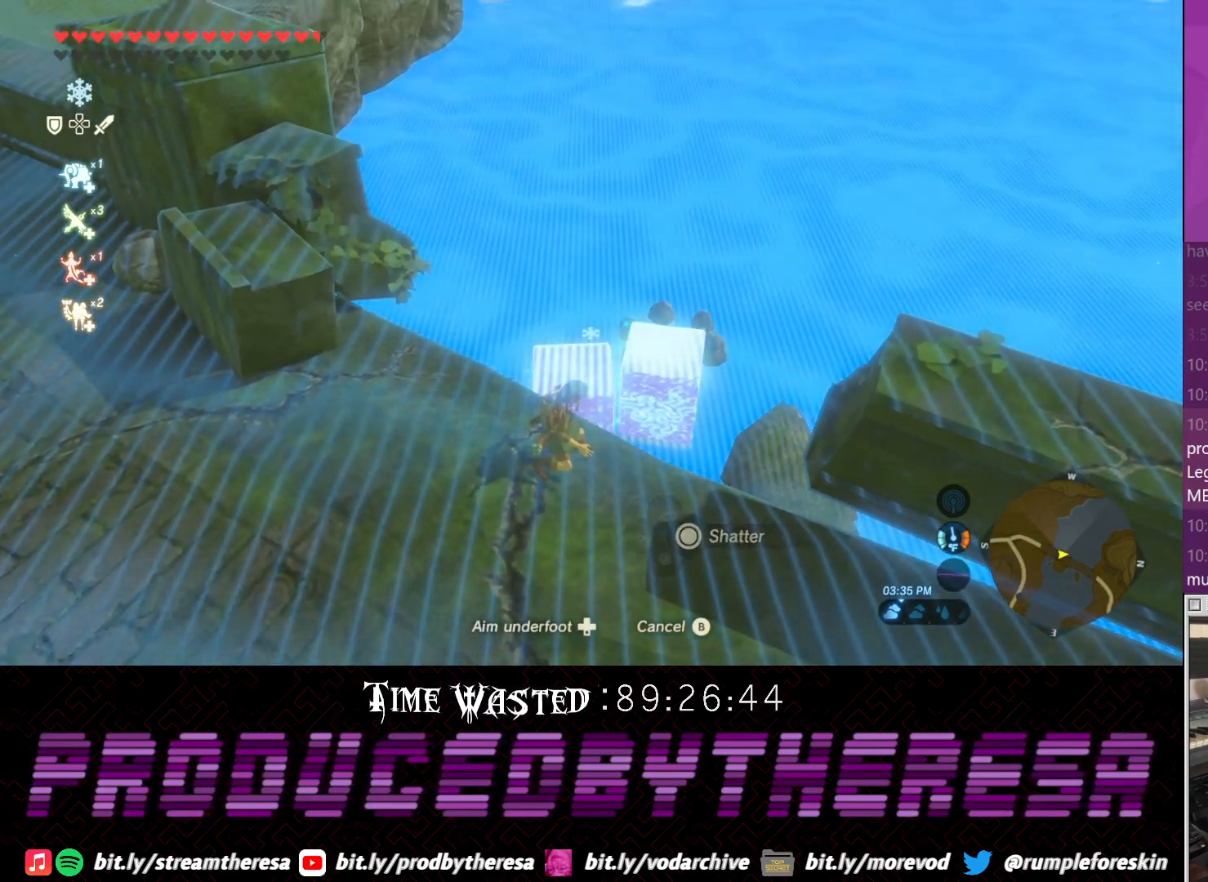
{"dt_ms": 1000, "buttons": [], "left_stick": "center", "right_stick": "center", "events": [[367, "right_stick", "up"], [483, "right_stick", "left"], [600, "right_stick", "center"]]}
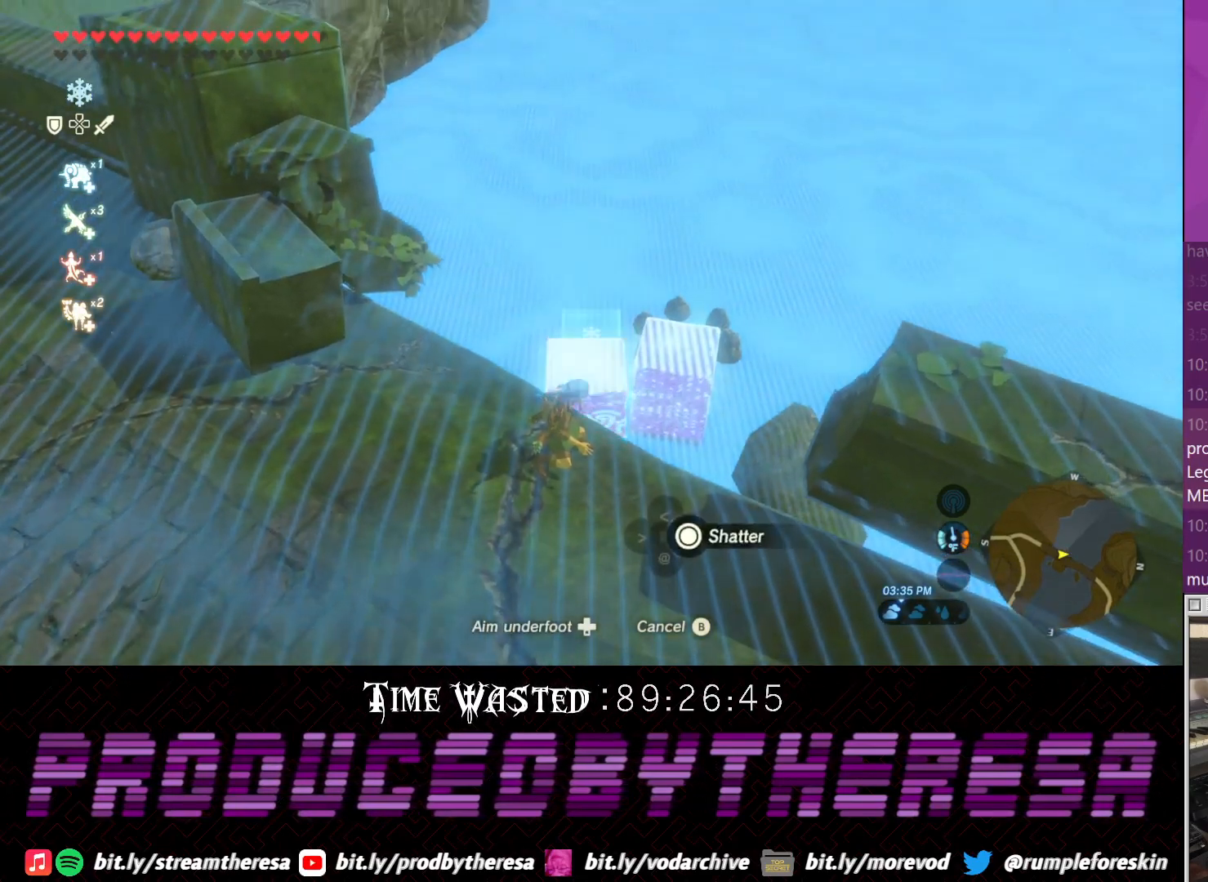
{"dt_ms": 500, "buttons": [], "left_stick": "center", "right_stick": "center", "events": []}
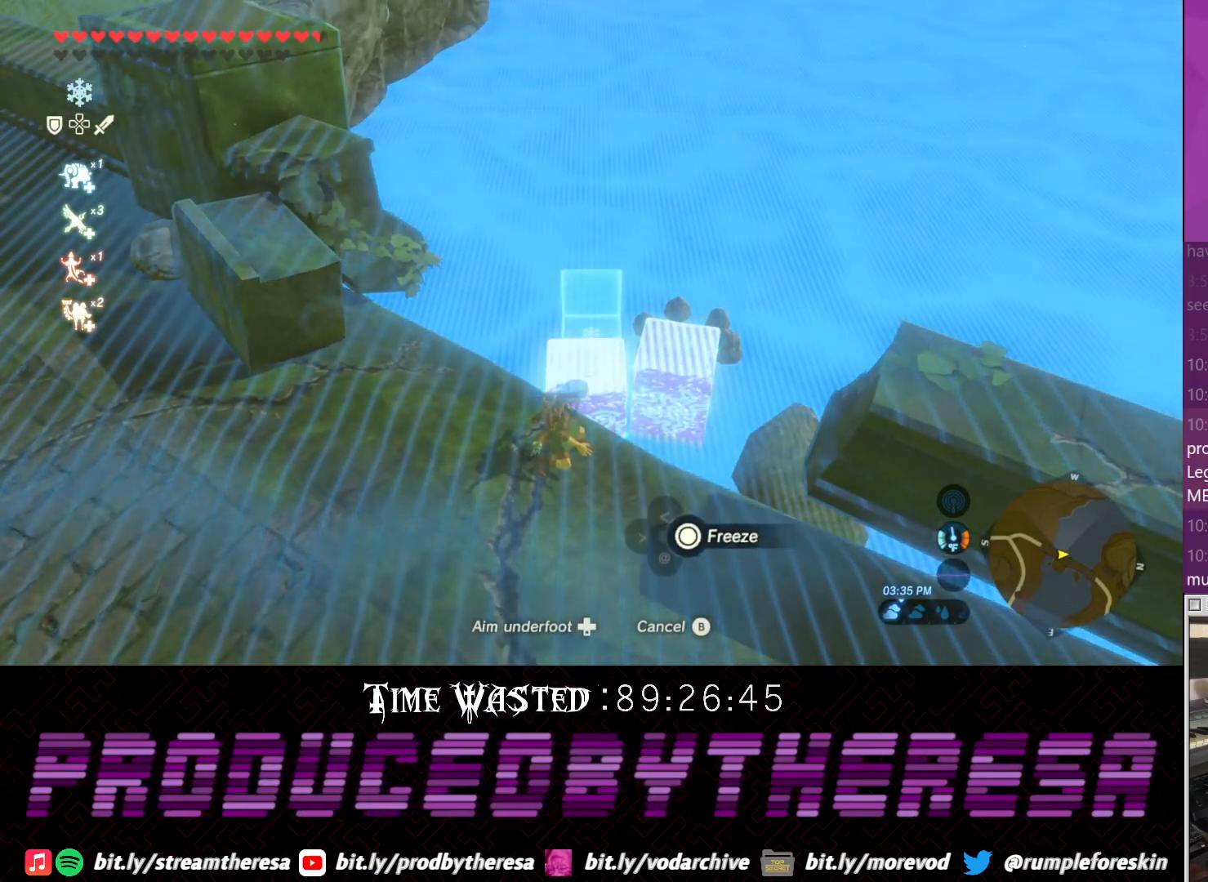
{"dt_ms": 500, "buttons": [], "left_stick": "down-left", "right_stick": "center", "events": [[17, "CIRCLE", "down"], [83, "CIRCLE", "up"], [450, "left_stick", "down-left"]]}
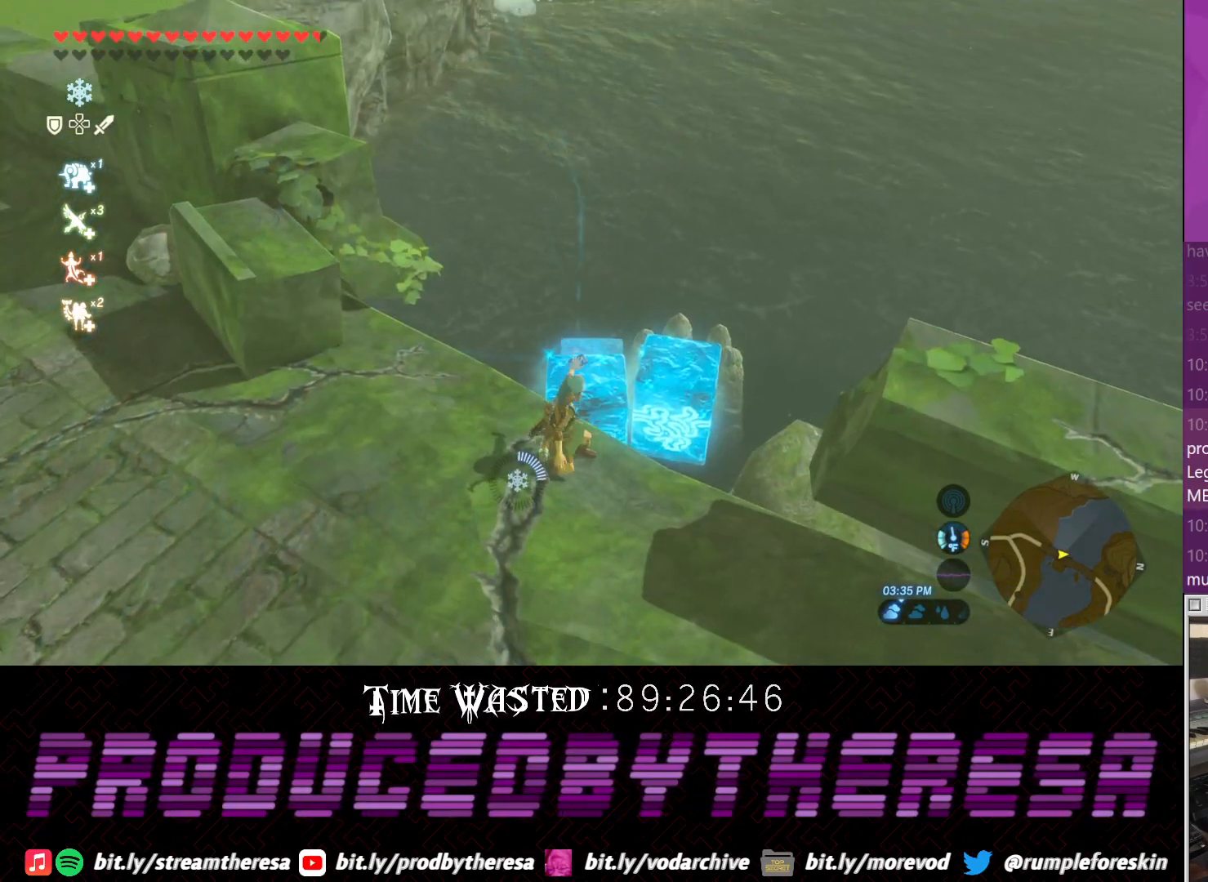
{"dt_ms": 500, "buttons": [], "left_stick": "left", "right_stick": "center", "events": [[17, "left_stick", "left"], [50, "right_stick", "up"], [250, "right_stick", "center"]]}
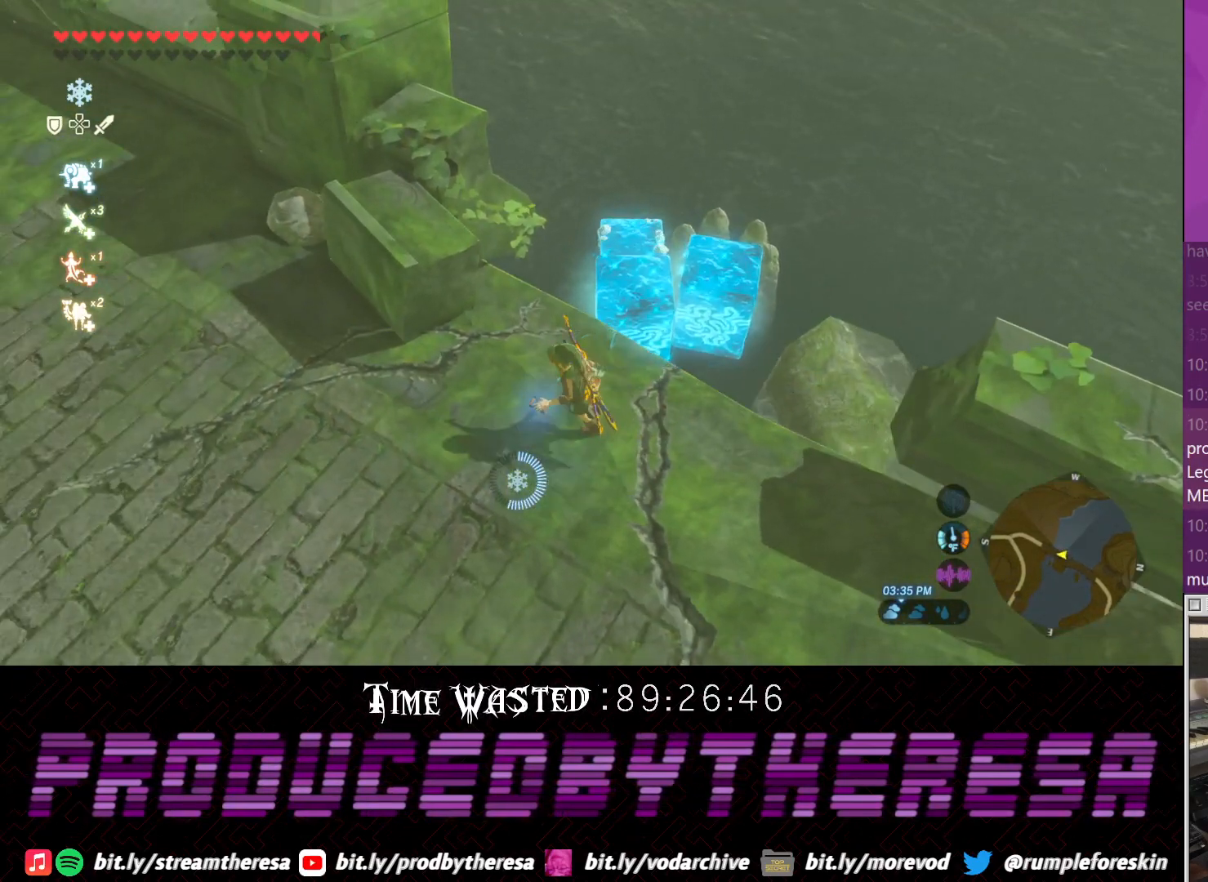
{"dt_ms": 500, "buttons": [], "left_stick": "up-left", "right_stick": "center", "events": [[83, "left_stick", "up-left"]]}
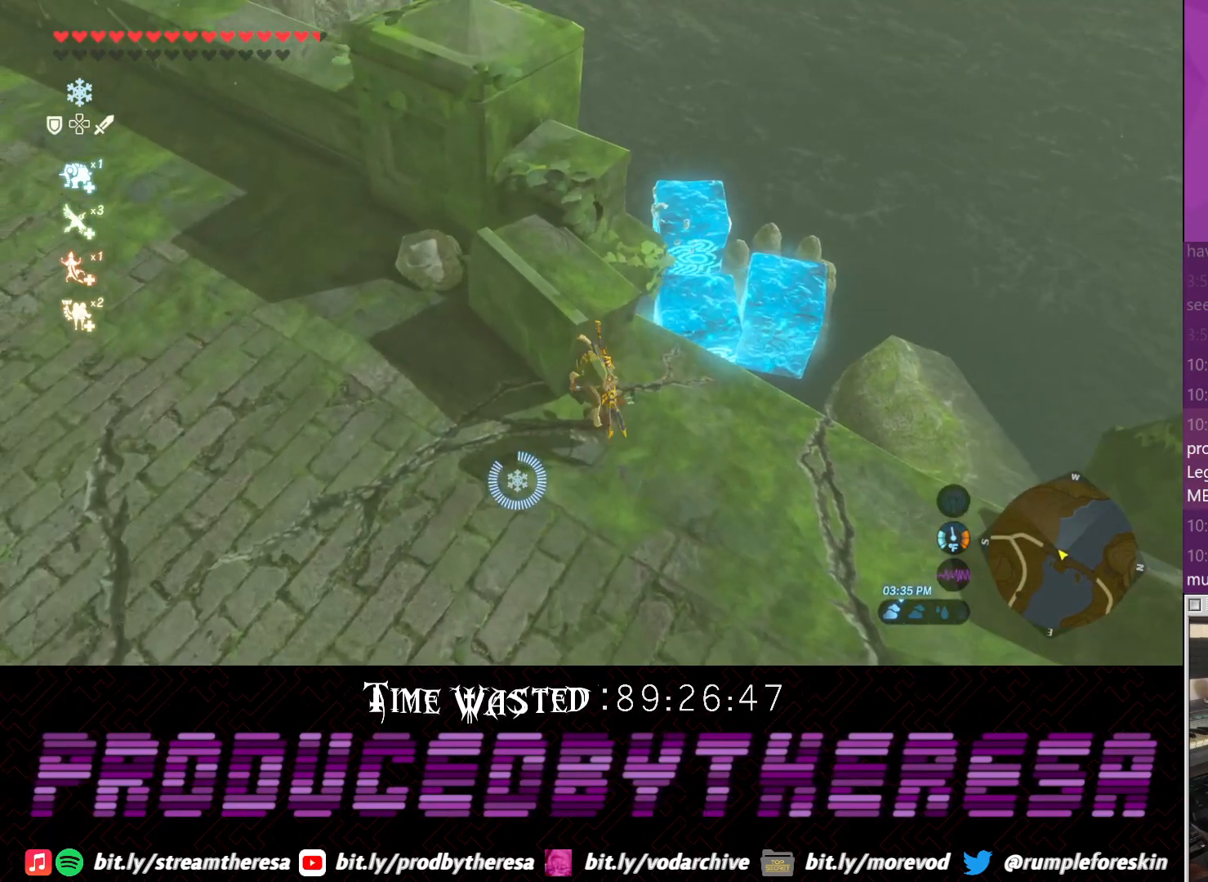
{"dt_ms": 500, "buttons": [], "left_stick": "left", "right_stick": "center", "events": [[300, "left_stick", "left"]]}
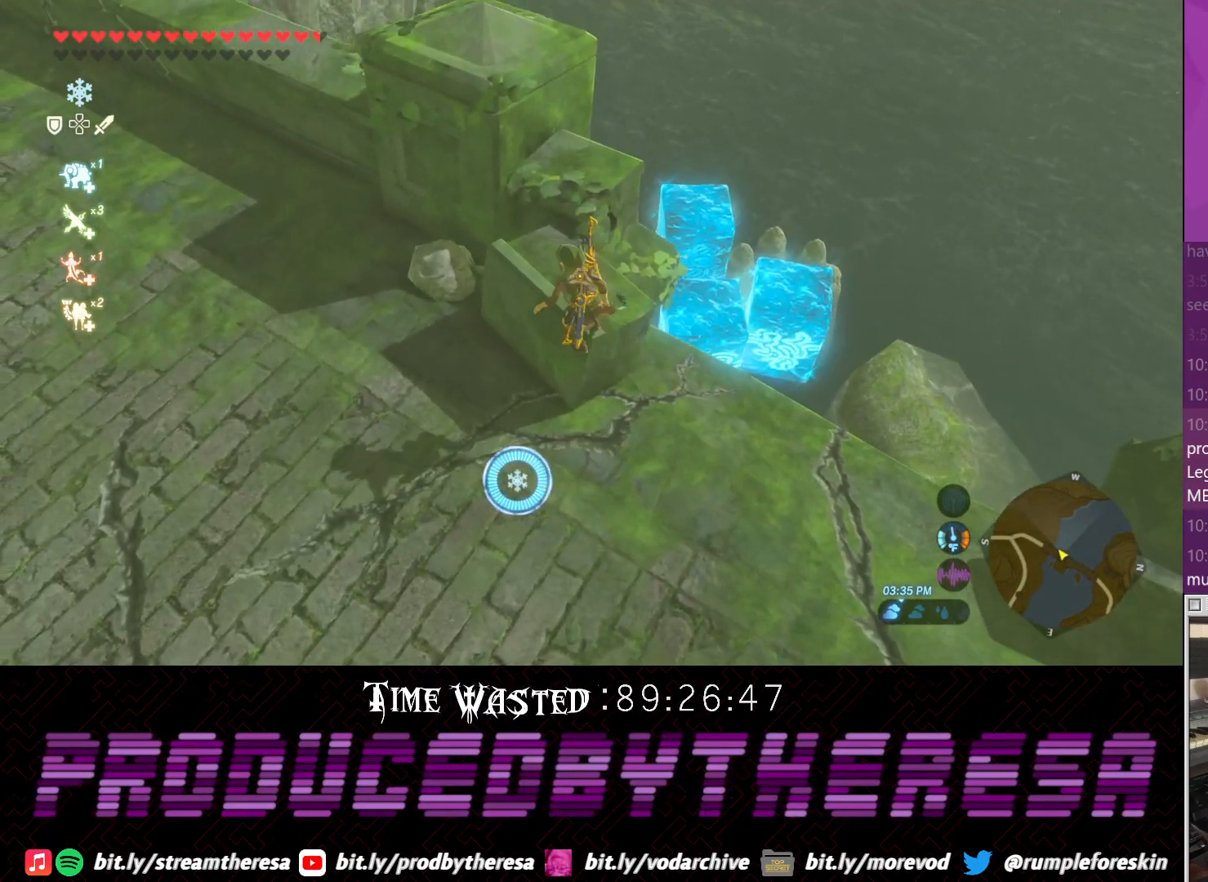
{"dt_ms": 500, "buttons": [], "left_stick": "up", "right_stick": "center", "events": [[500, "left_stick", "up"]]}
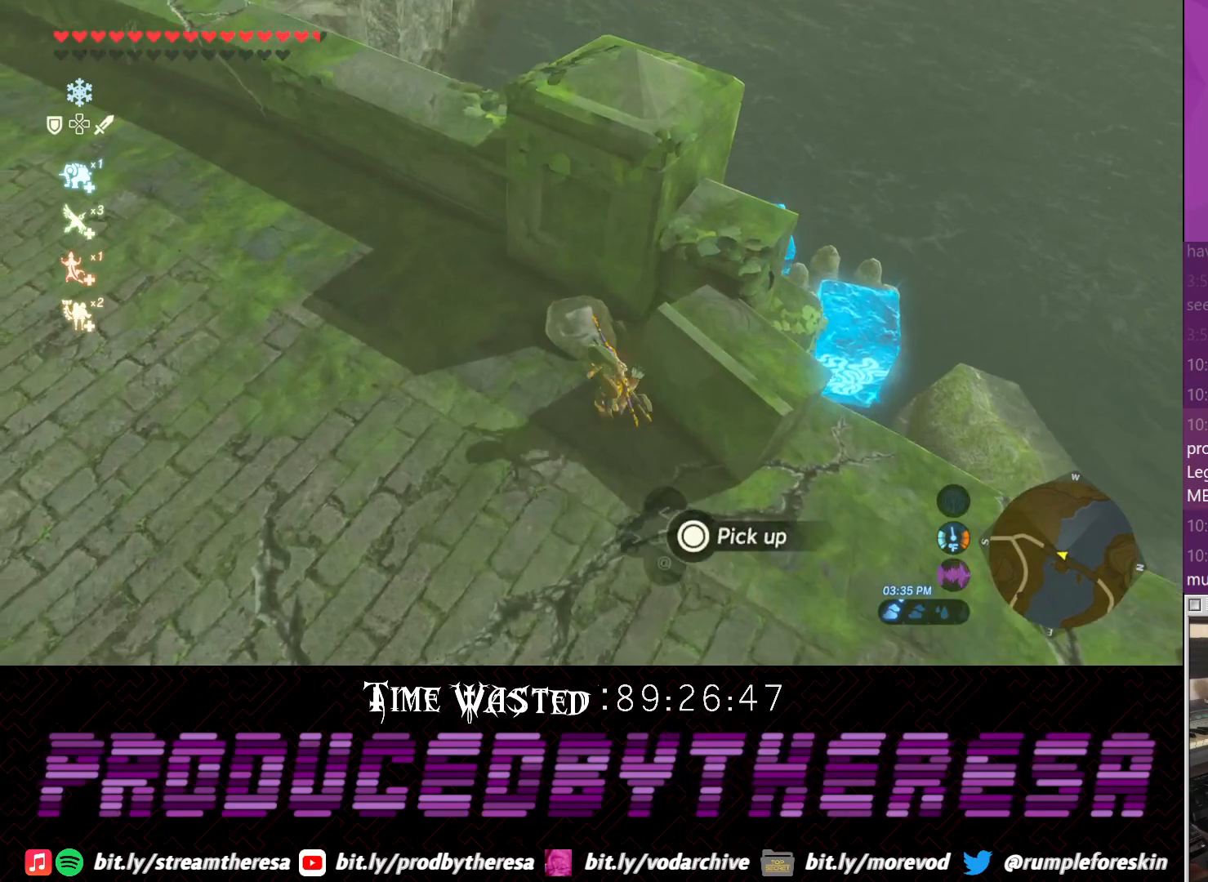
{"dt_ms": 1000, "buttons": [], "left_stick": "down-right", "right_stick": "down-right", "events": [[83, "left_stick", "up-right"], [150, "CIRCLE", "down"], [250, "CIRCLE", "up"], [317, "left_stick", "center"], [500, "left_stick", "down"], [683, "right_stick", "down-right"], [983, "left_stick", "down-right"]]}
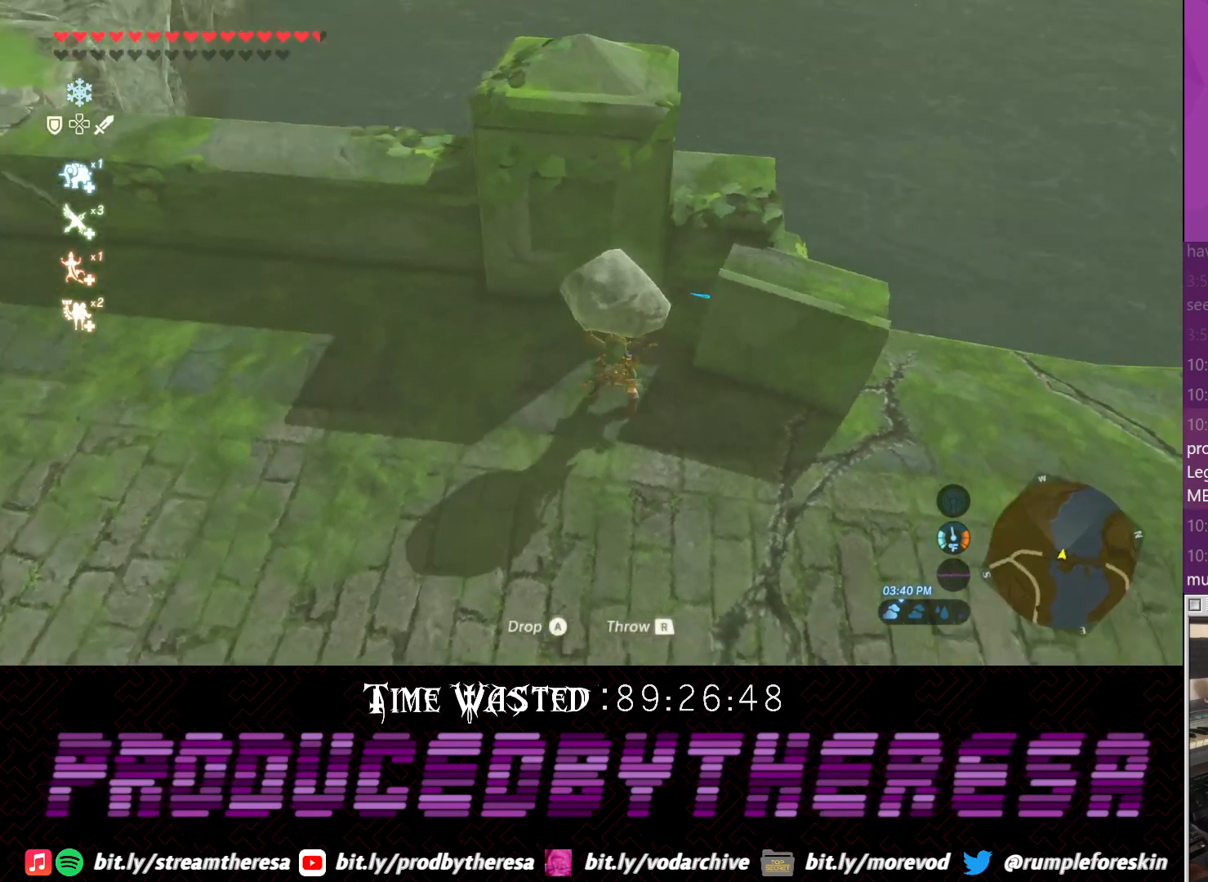
{"dt_ms": 500, "buttons": [], "left_stick": "right", "right_stick": "center", "events": [[200, "right_stick", "center"], [417, "left_stick", "right"]]}
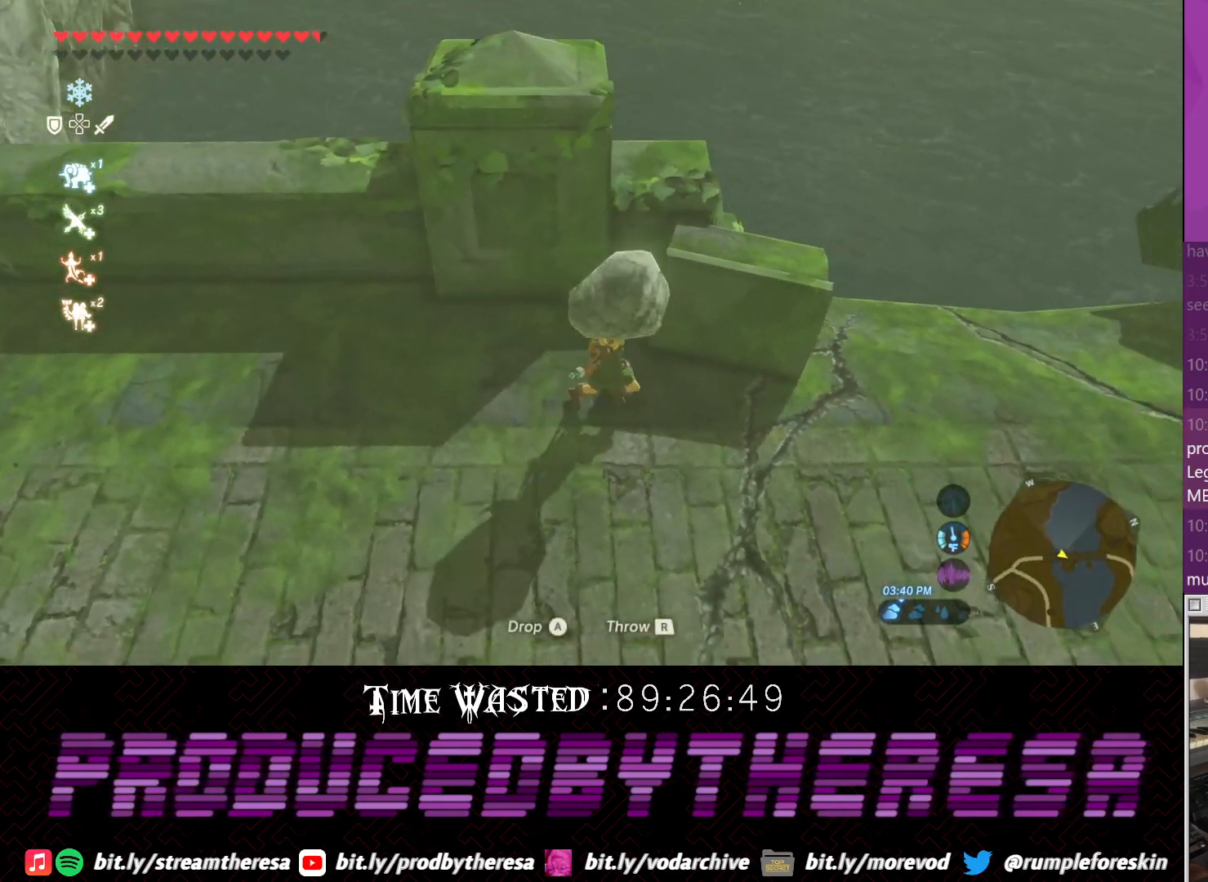
{"dt_ms": 1000, "buttons": [], "left_stick": "up-right", "right_stick": "center", "events": [[233, "right_stick", "down-left"], [600, "right_stick", "up-left"], [850, "right_stick", "center"], [917, "left_stick", "up-right"]]}
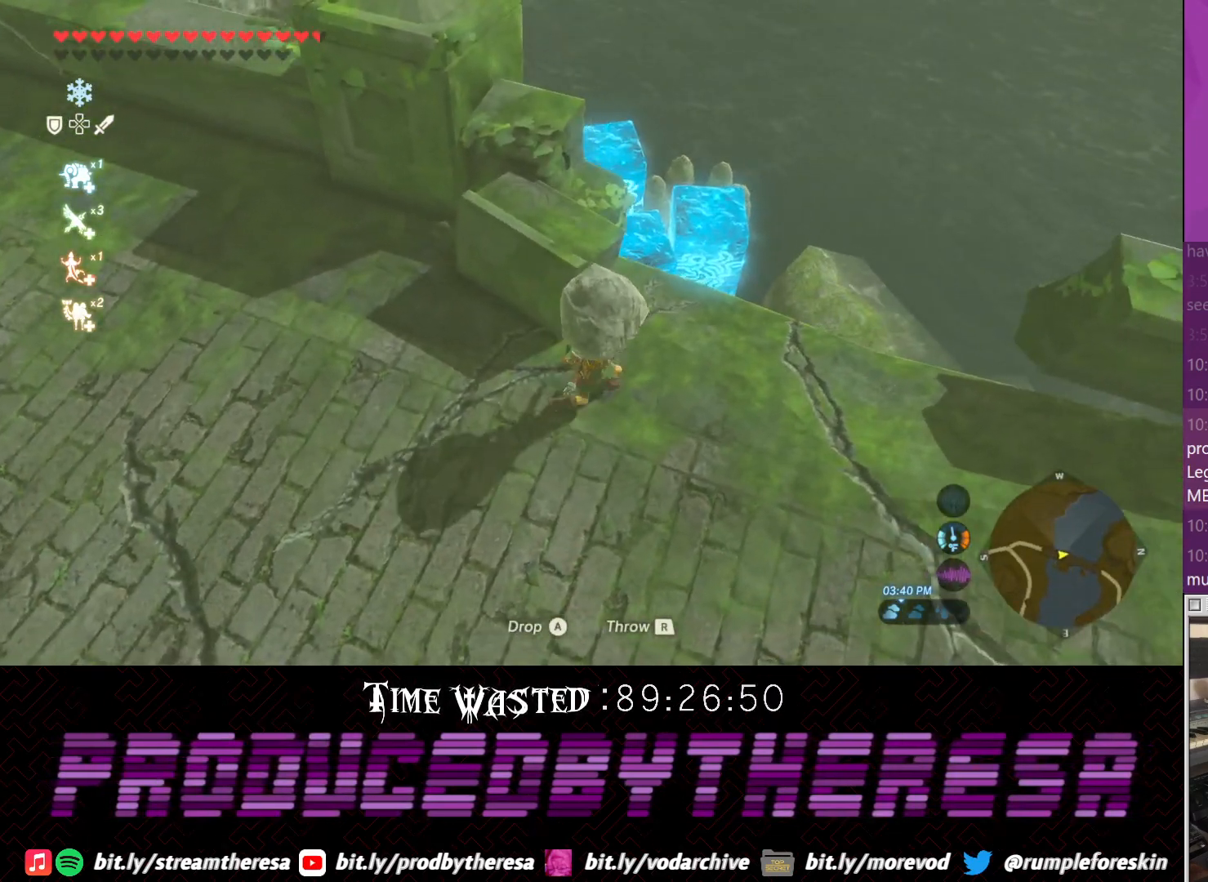
{"dt_ms": 500, "buttons": [], "left_stick": "center", "right_stick": "center", "events": [[167, "left_stick", "up"], [183, "right_stick", "down"], [317, "right_stick", "center"], [500, "left_stick", "center"]]}
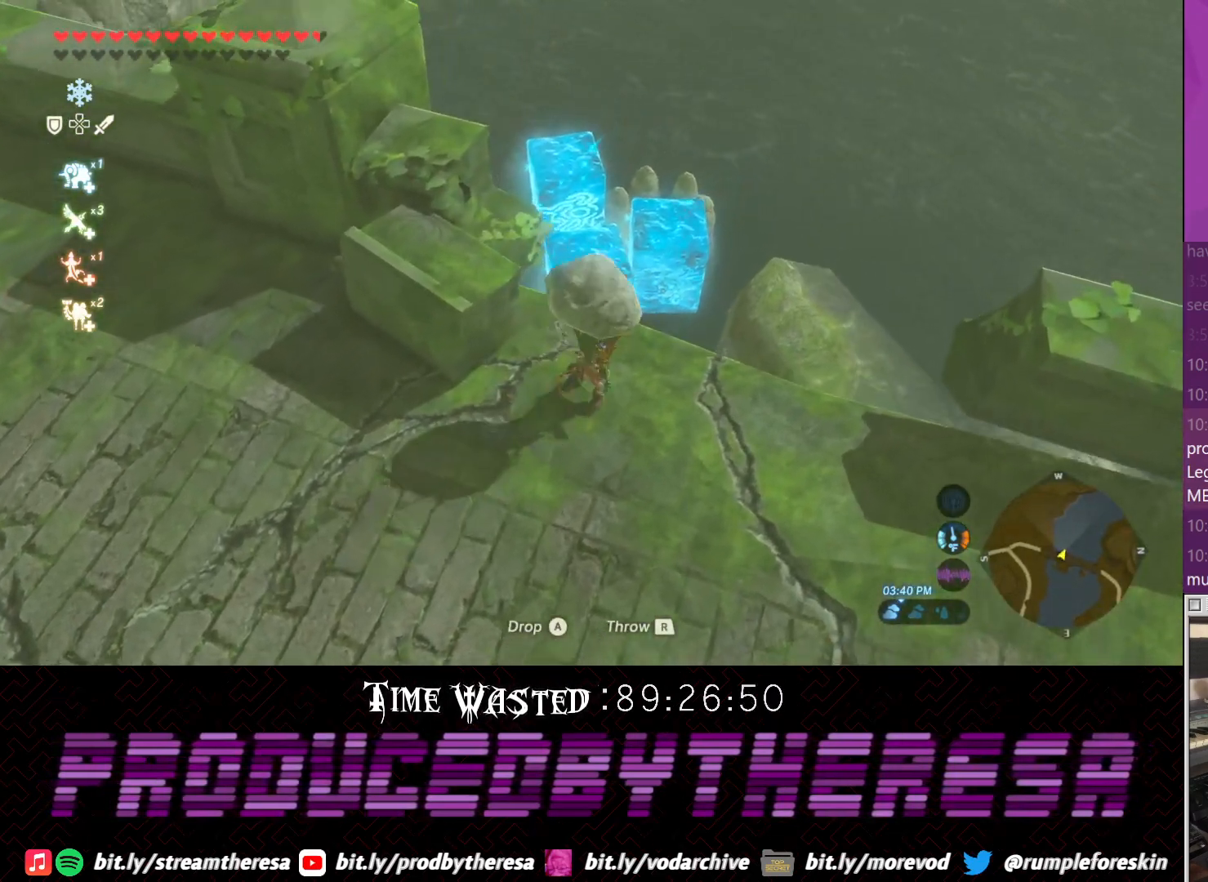
{"dt_ms": 500, "buttons": [], "left_stick": "center", "right_stick": "center", "events": [[250, "left_stick", "up"], [433, "left_stick", "center"]]}